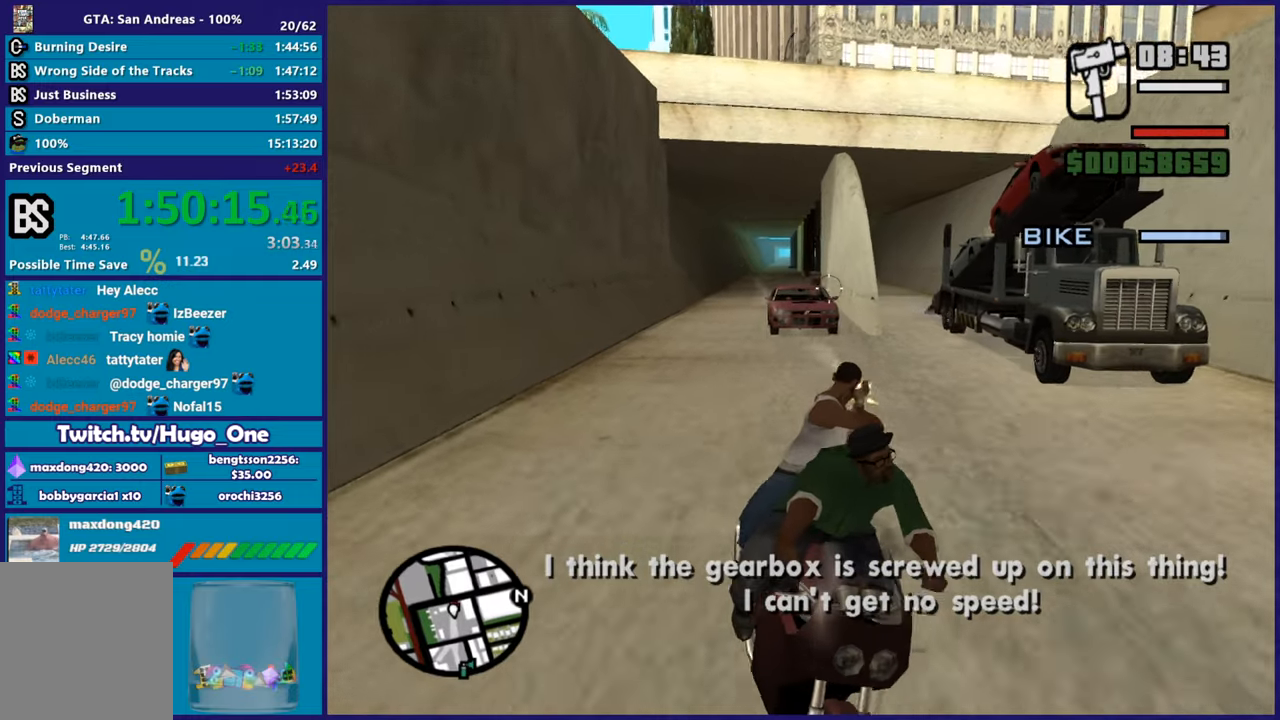
Gameplay with a controller (Xbox layout); each line is a JSON object with the inputs held at the frame after it. "button_events" lists button changes between this image and that frame as [ms after this image, input, new state], when the widget could be followed in between (sticks are given only as held states). This document gives stick clicks only as held states, not as events.
{"buttons": ["B"], "left_stick": "center", "right_stick": "down-left", "button_events": []}
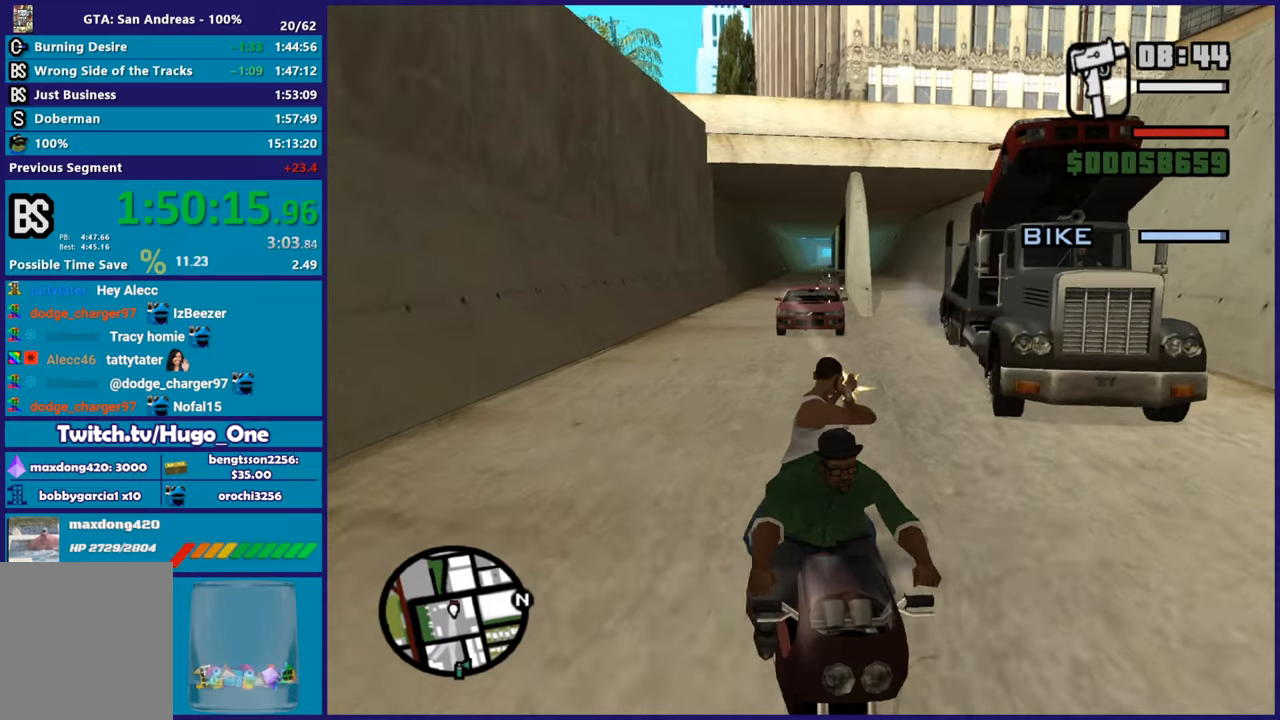
{"buttons": ["B"], "left_stick": "center", "right_stick": "center", "button_events": []}
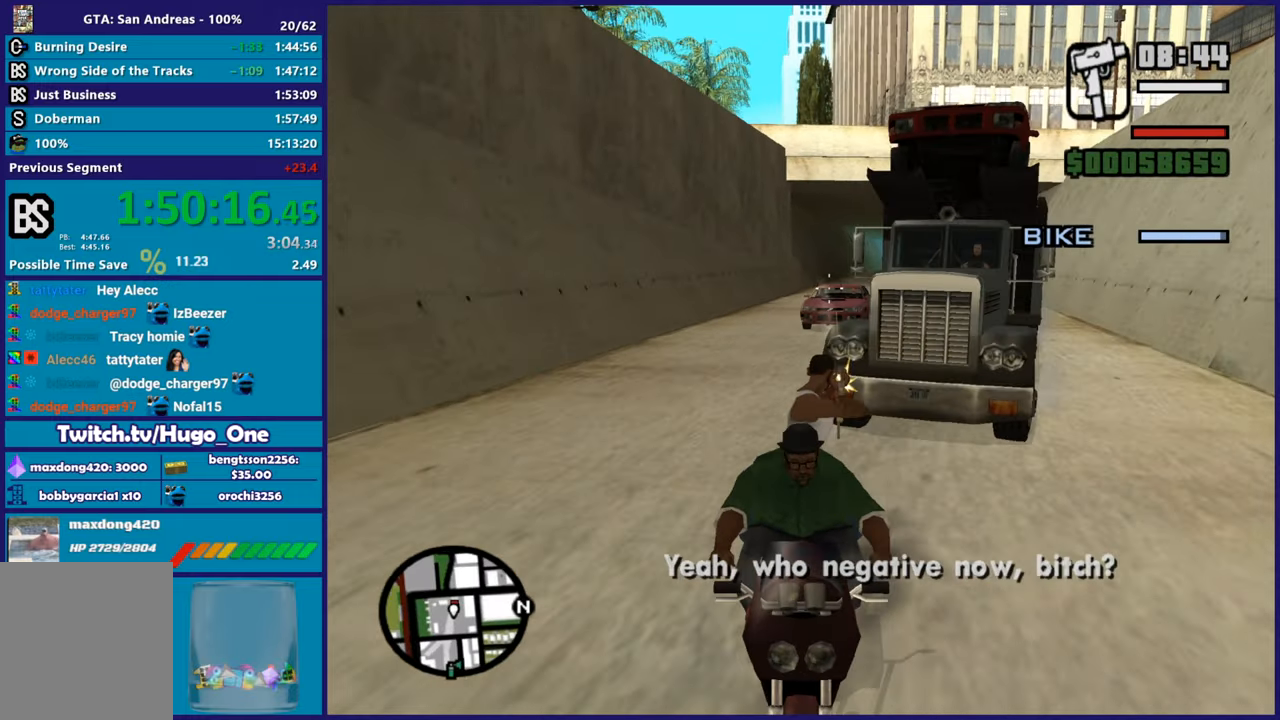
{"buttons": [], "left_stick": "center", "right_stick": "center", "button_events": [[283, "B", "up"]]}
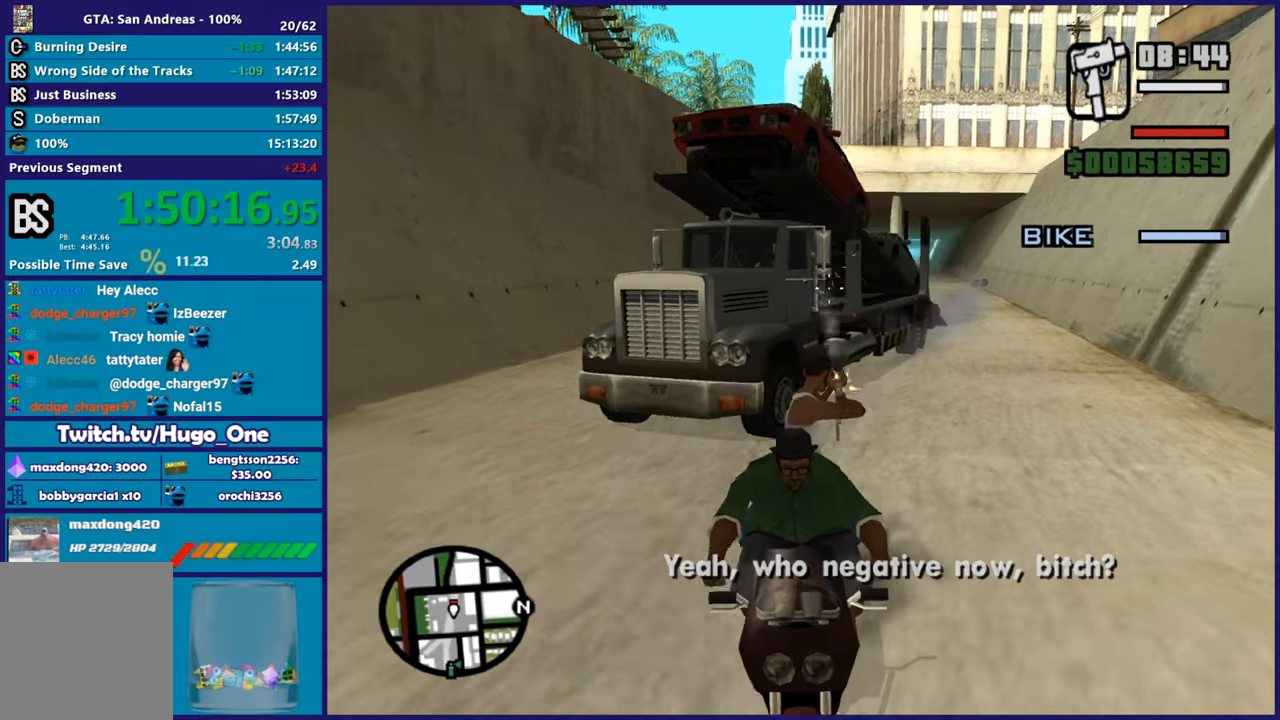
{"buttons": [], "left_stick": "center", "right_stick": "center", "button_events": []}
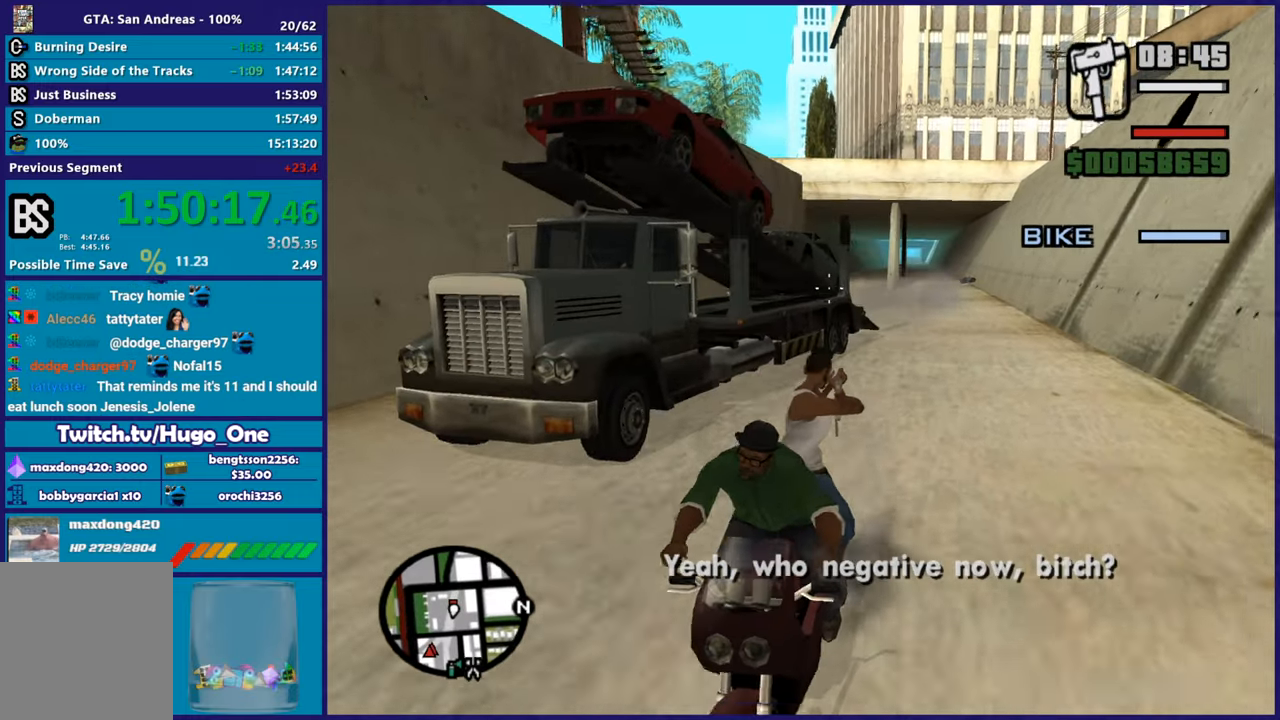
{"buttons": [], "left_stick": "center", "right_stick": "center", "button_events": []}
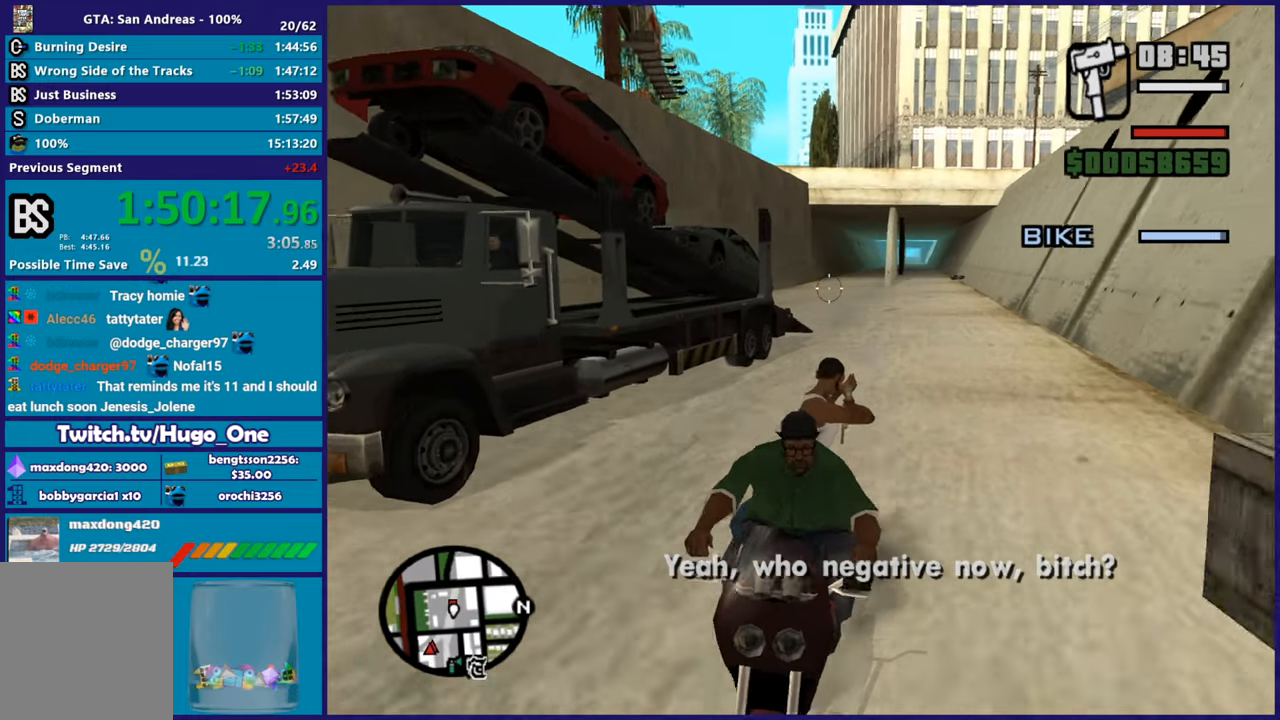
{"buttons": [], "left_stick": "center", "right_stick": "down-left", "button_events": []}
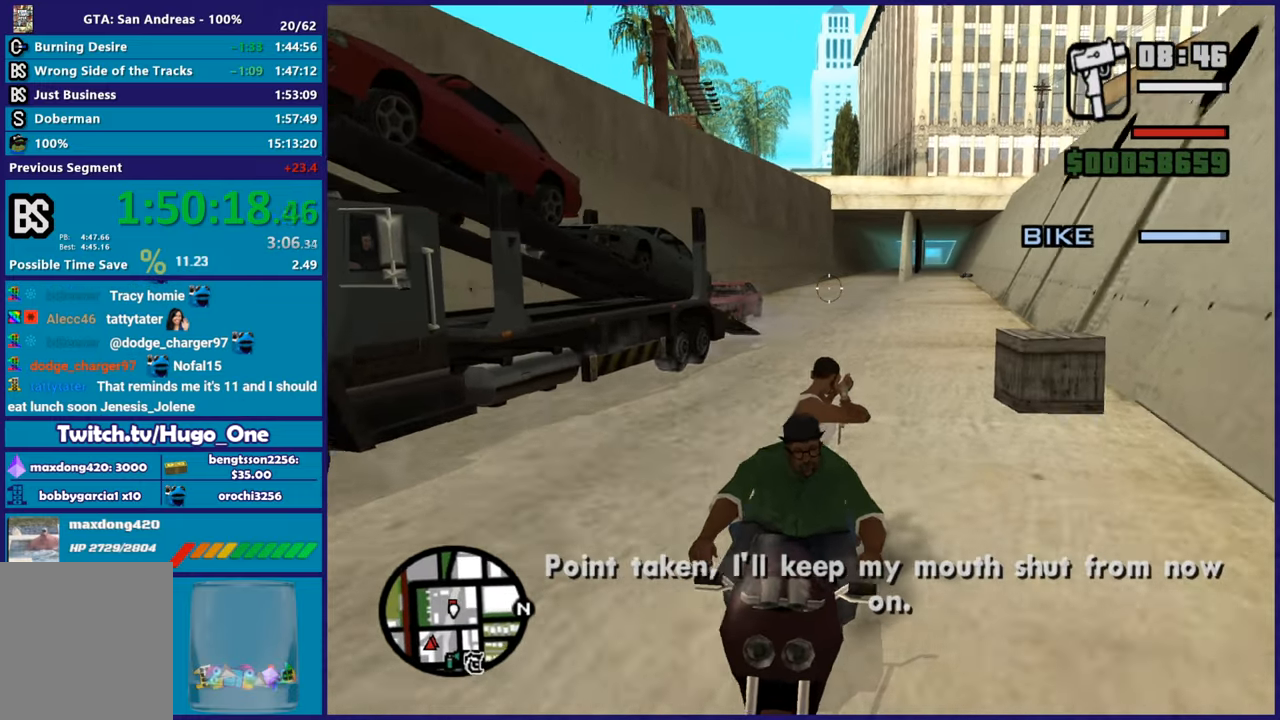
{"buttons": [], "left_stick": "center", "right_stick": "center", "button_events": []}
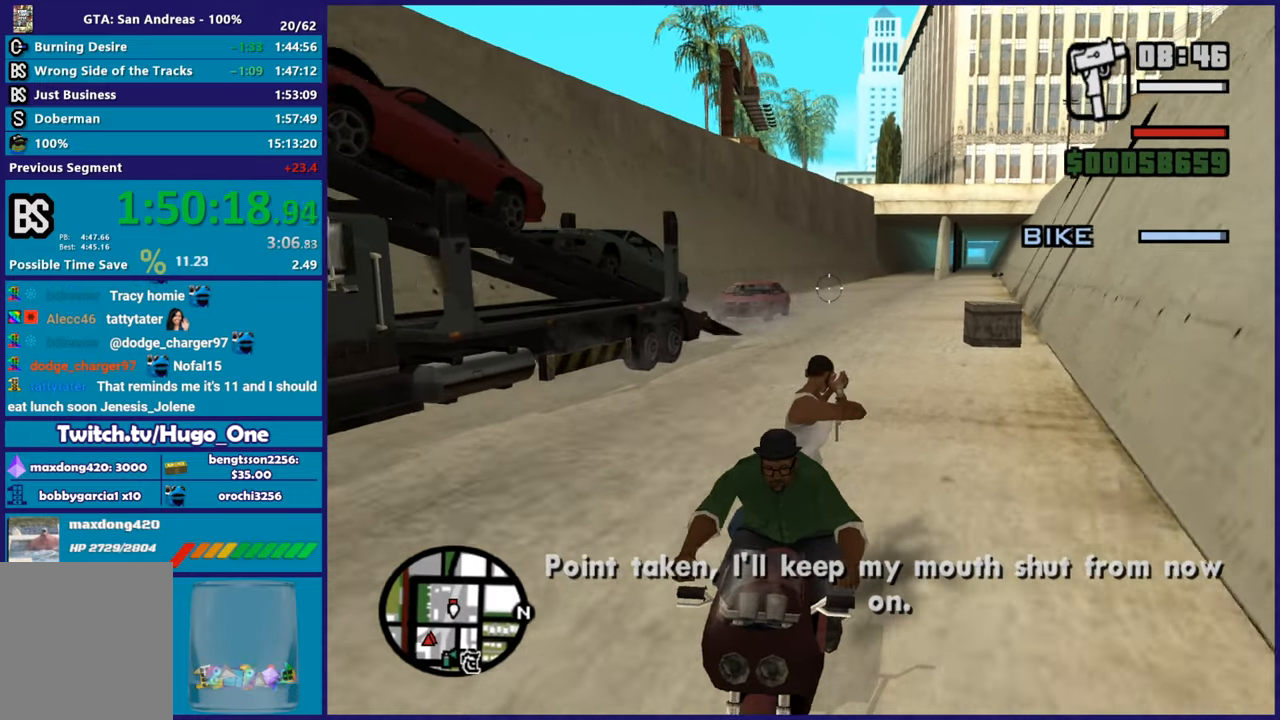
{"buttons": ["B"], "left_stick": "center", "right_stick": "center", "button_events": [[266, "B", "down"]]}
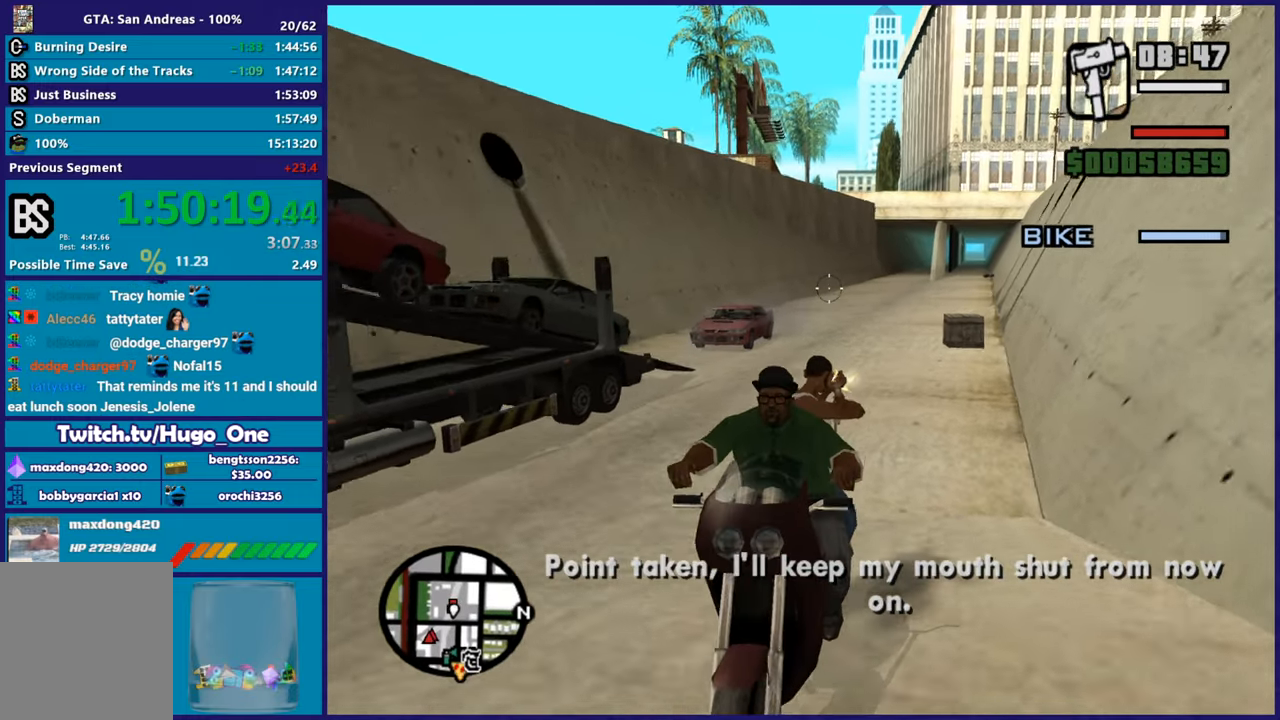
{"buttons": ["B"], "left_stick": "center", "right_stick": "down", "button_events": []}
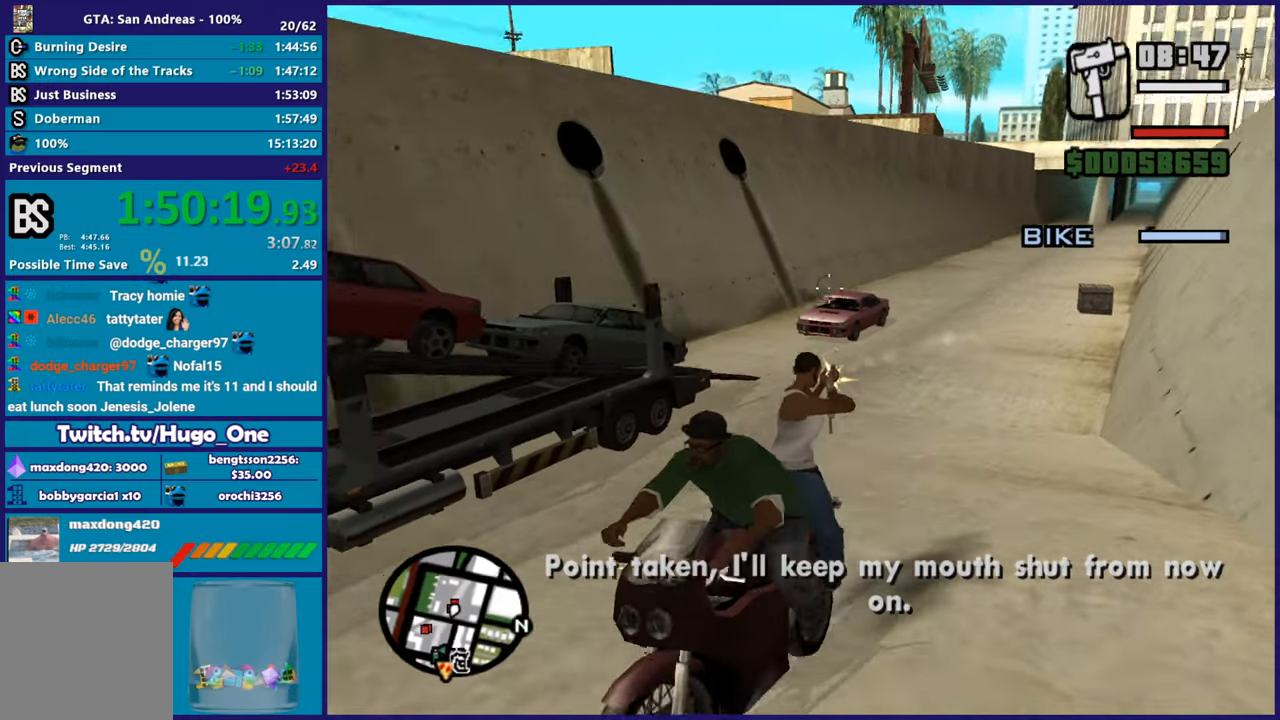
{"buttons": ["B"], "left_stick": "center", "right_stick": "center", "button_events": []}
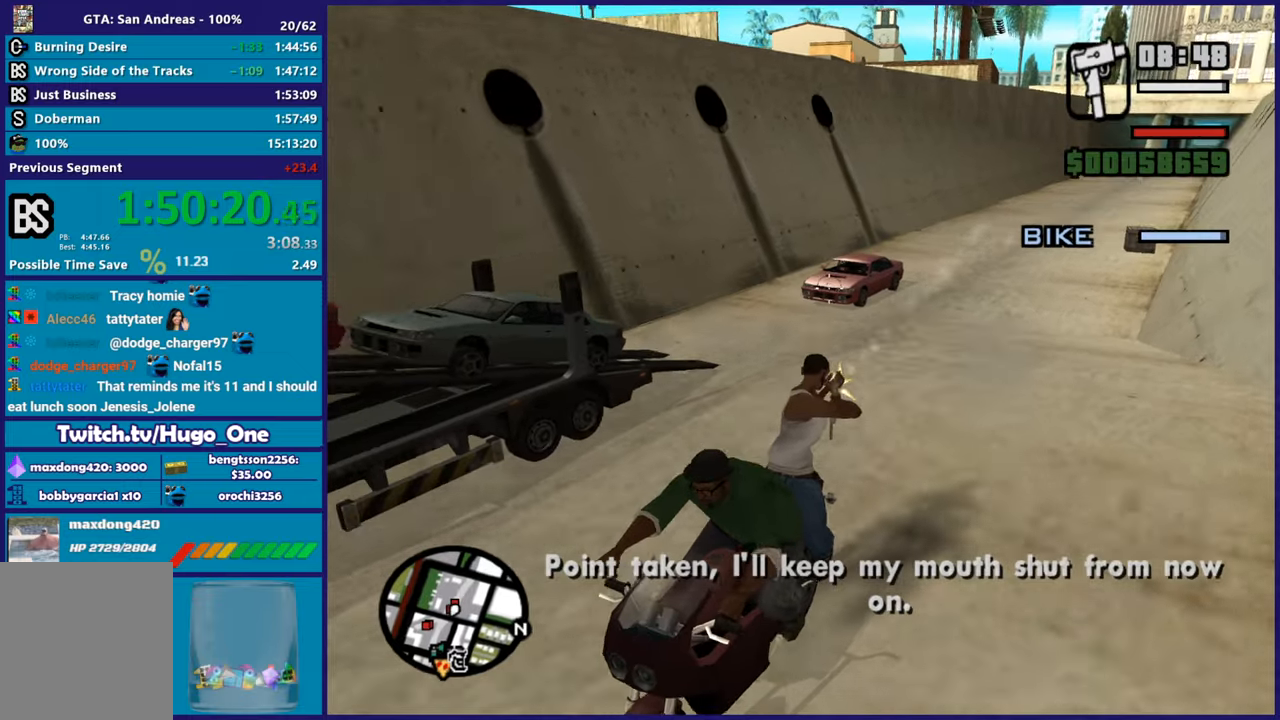
{"buttons": ["B"], "left_stick": "center", "right_stick": "up", "button_events": []}
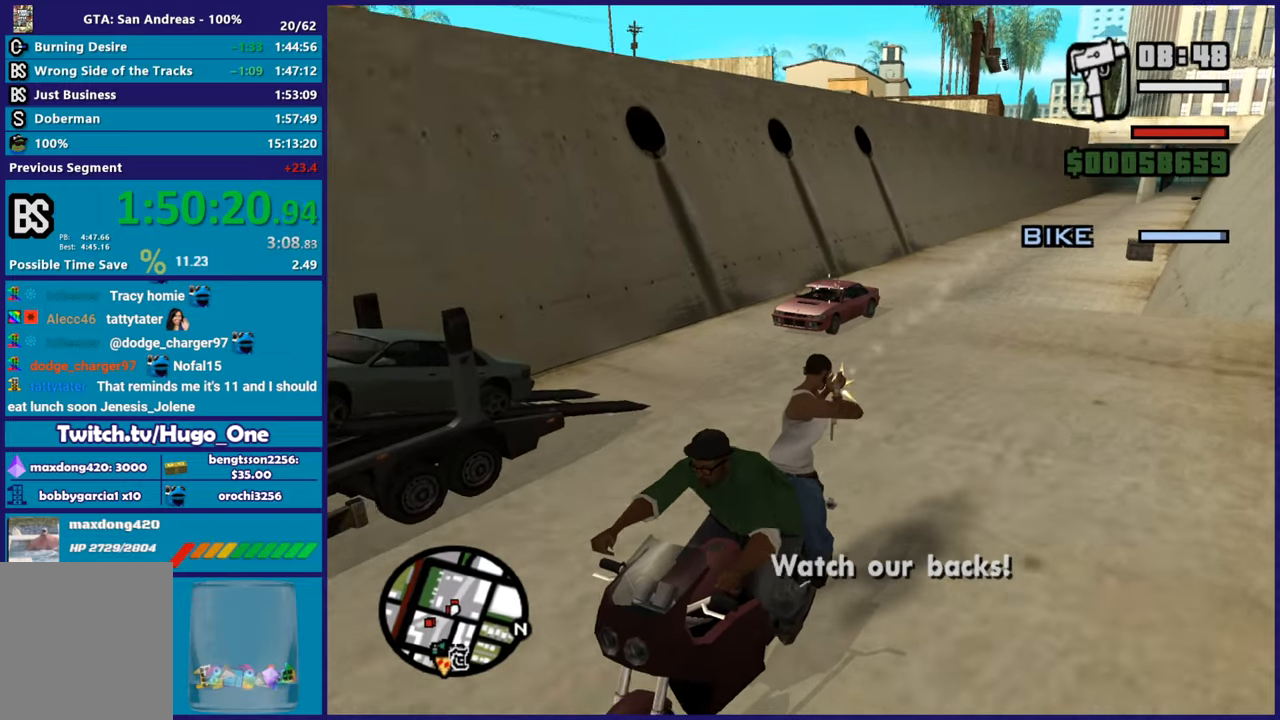
{"buttons": ["B"], "left_stick": "center", "right_stick": "center", "button_events": []}
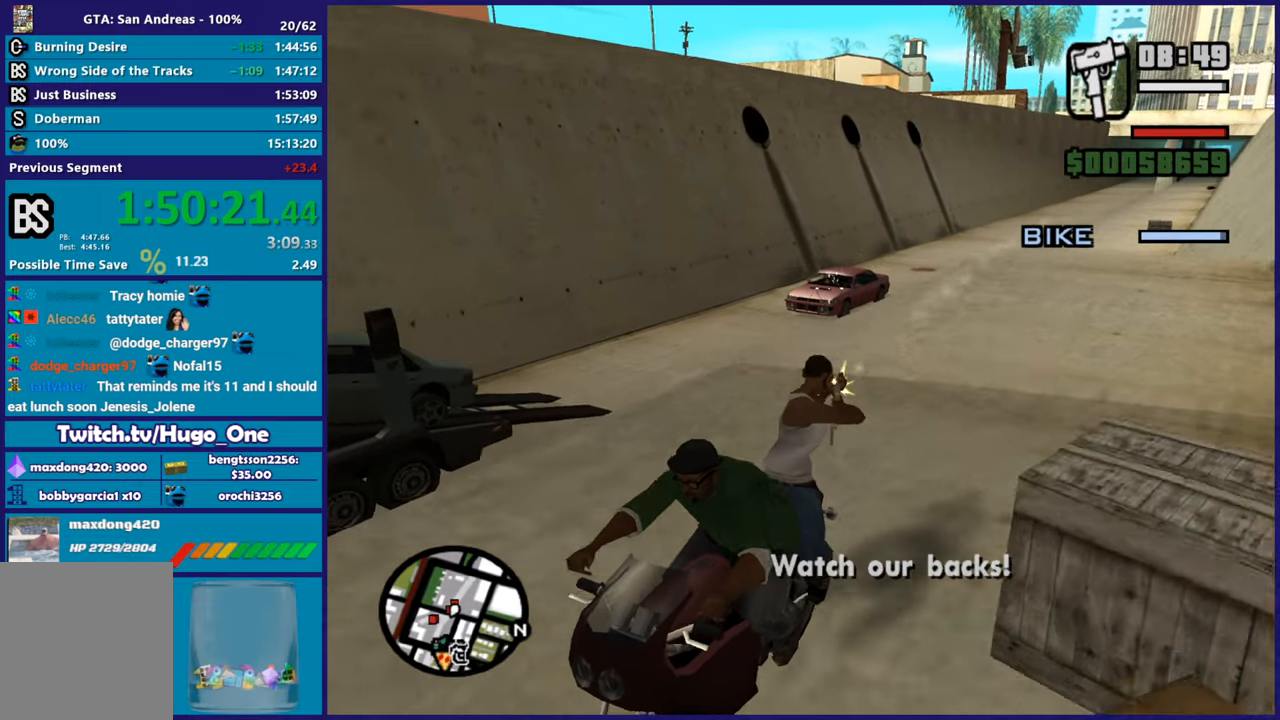
{"buttons": ["B"], "left_stick": "center", "right_stick": "center", "button_events": []}
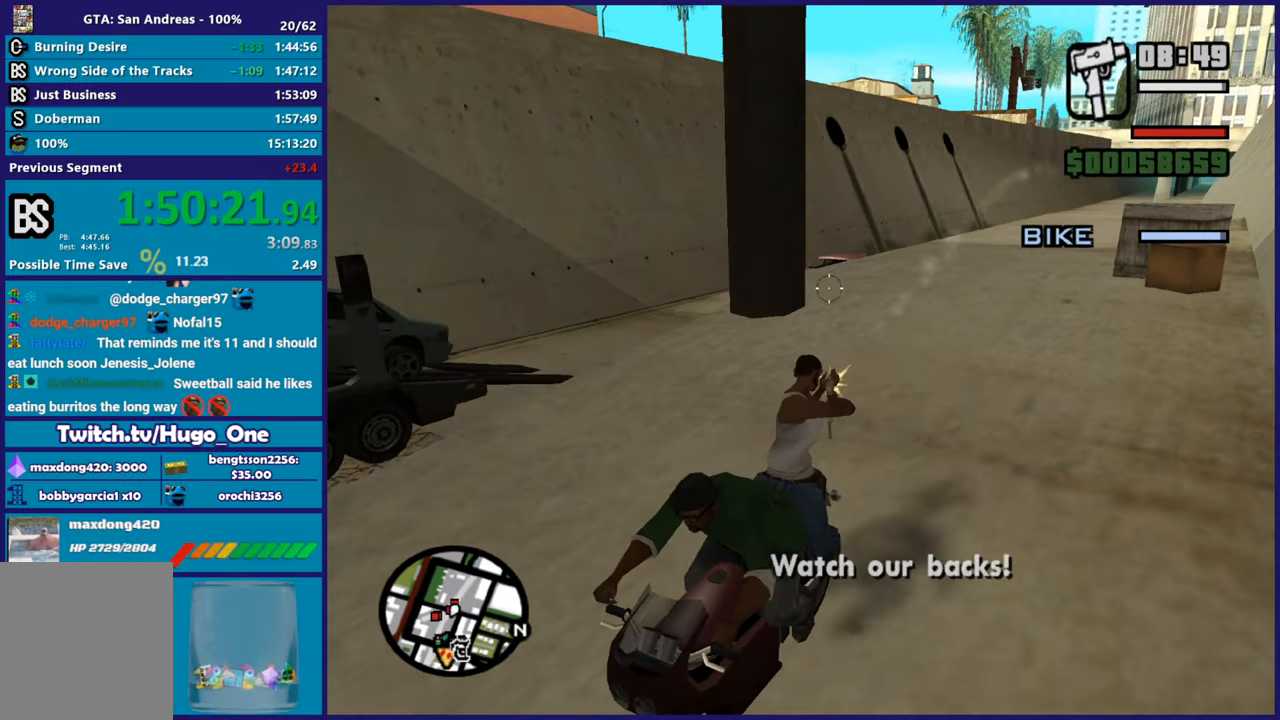
{"buttons": ["B"], "left_stick": "center", "right_stick": "center", "button_events": []}
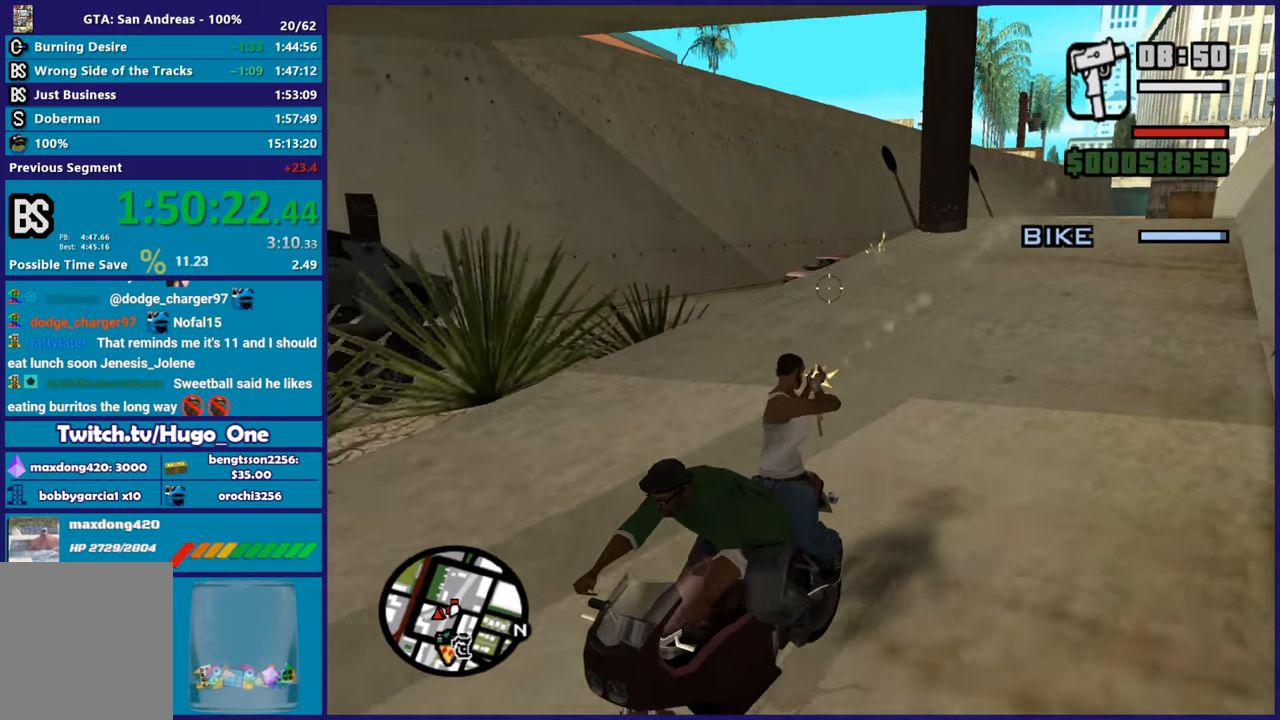
{"buttons": ["B"], "left_stick": "center", "right_stick": "center", "button_events": []}
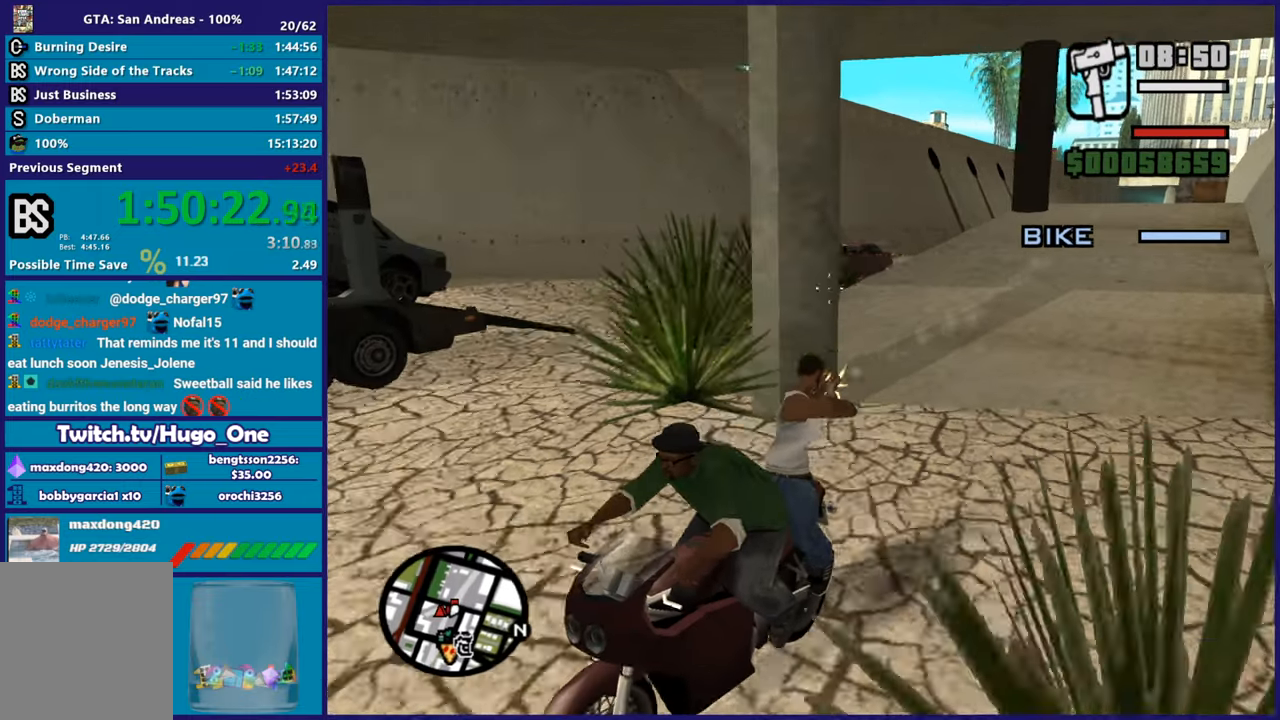
{"buttons": ["B"], "left_stick": "center", "right_stick": "center", "button_events": []}
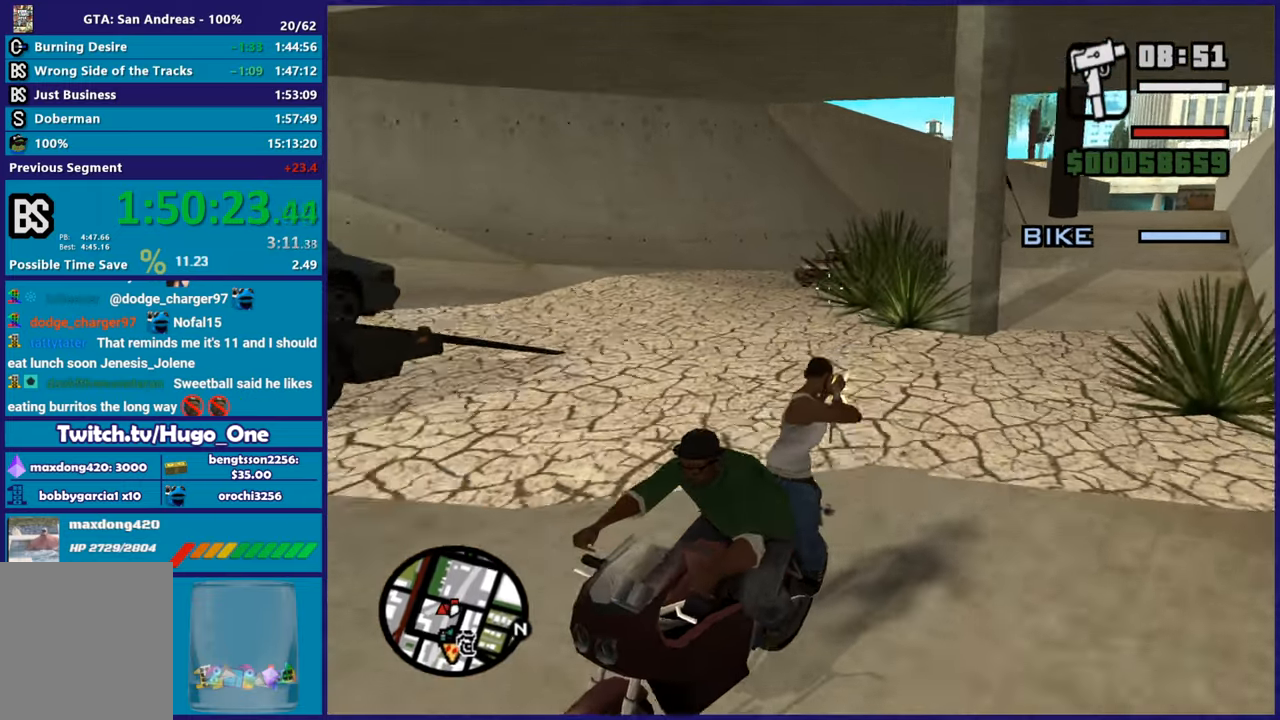
{"buttons": ["B"], "left_stick": "center", "right_stick": "center", "button_events": []}
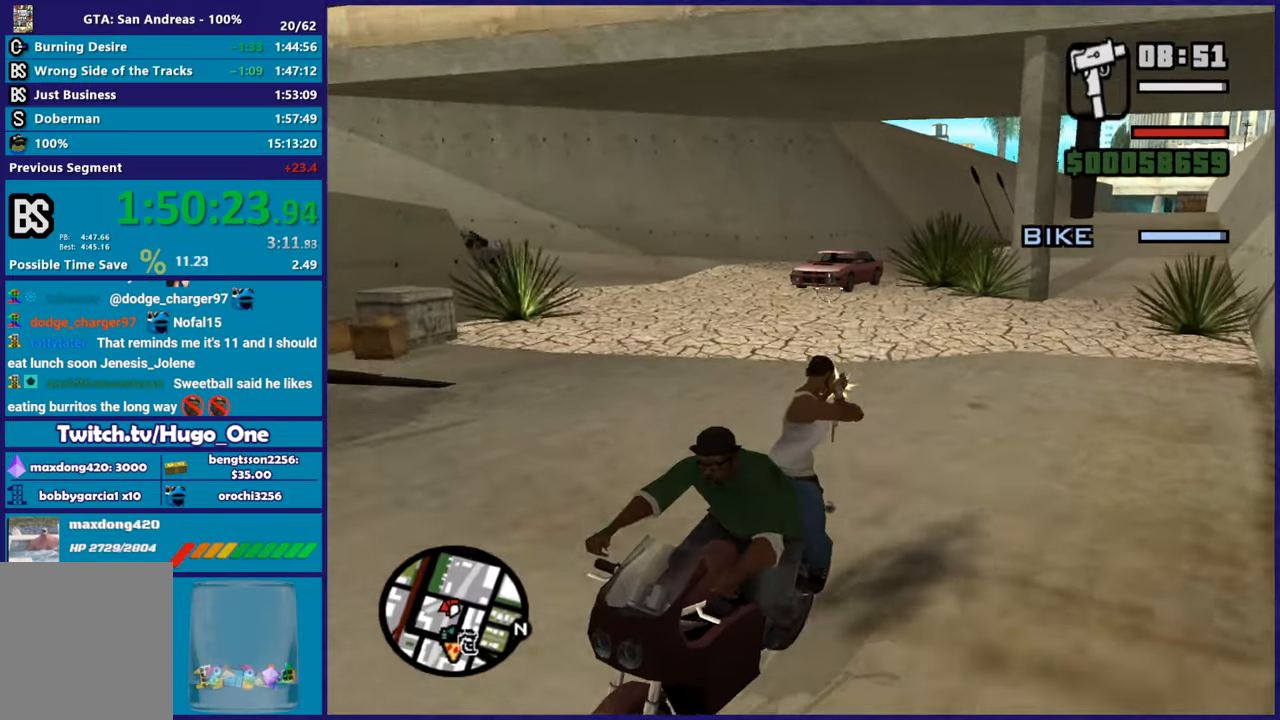
{"buttons": ["B"], "left_stick": "center", "right_stick": "center", "button_events": []}
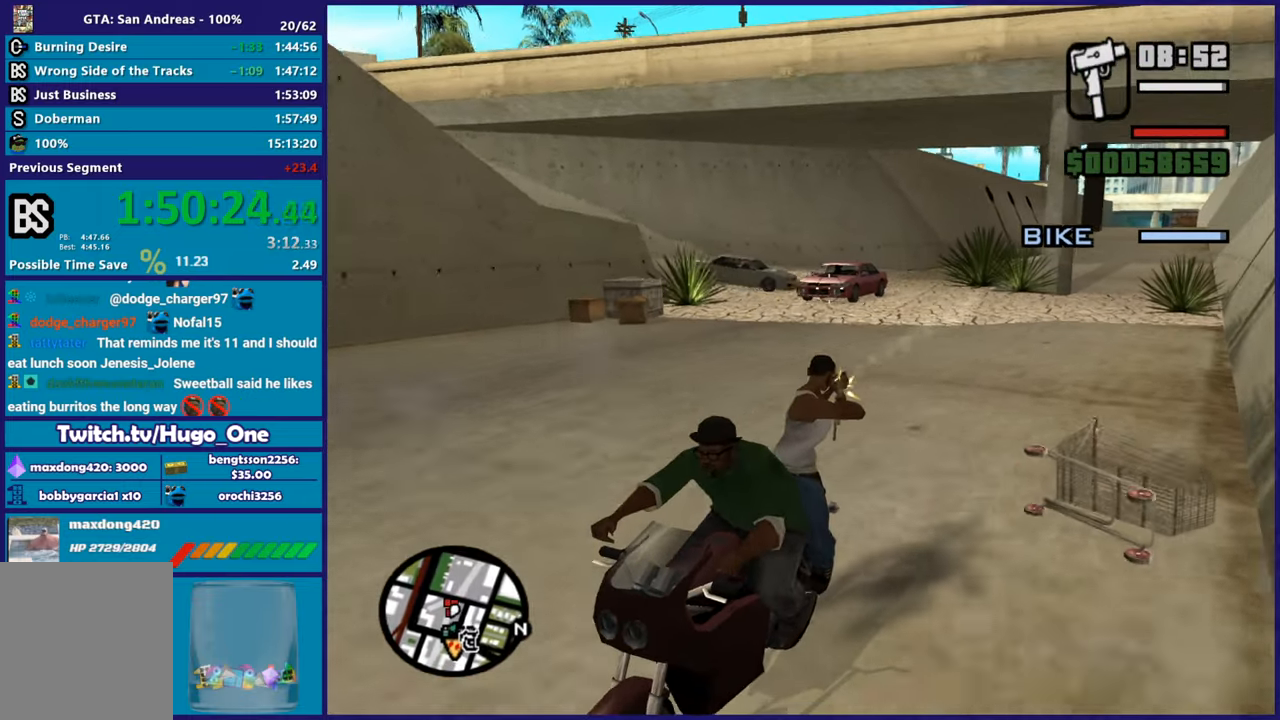
{"buttons": ["B"], "left_stick": "center", "right_stick": "center", "button_events": []}
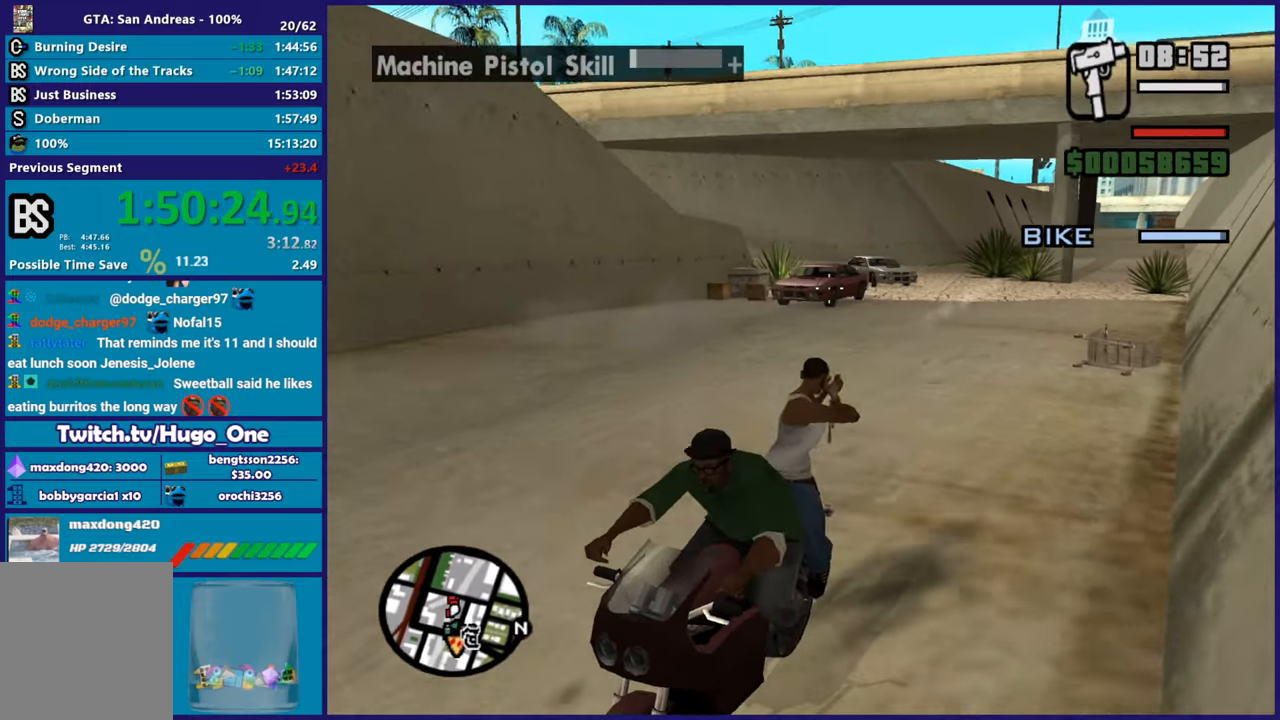
{"buttons": ["B"], "left_stick": "center", "right_stick": "down-left", "button_events": []}
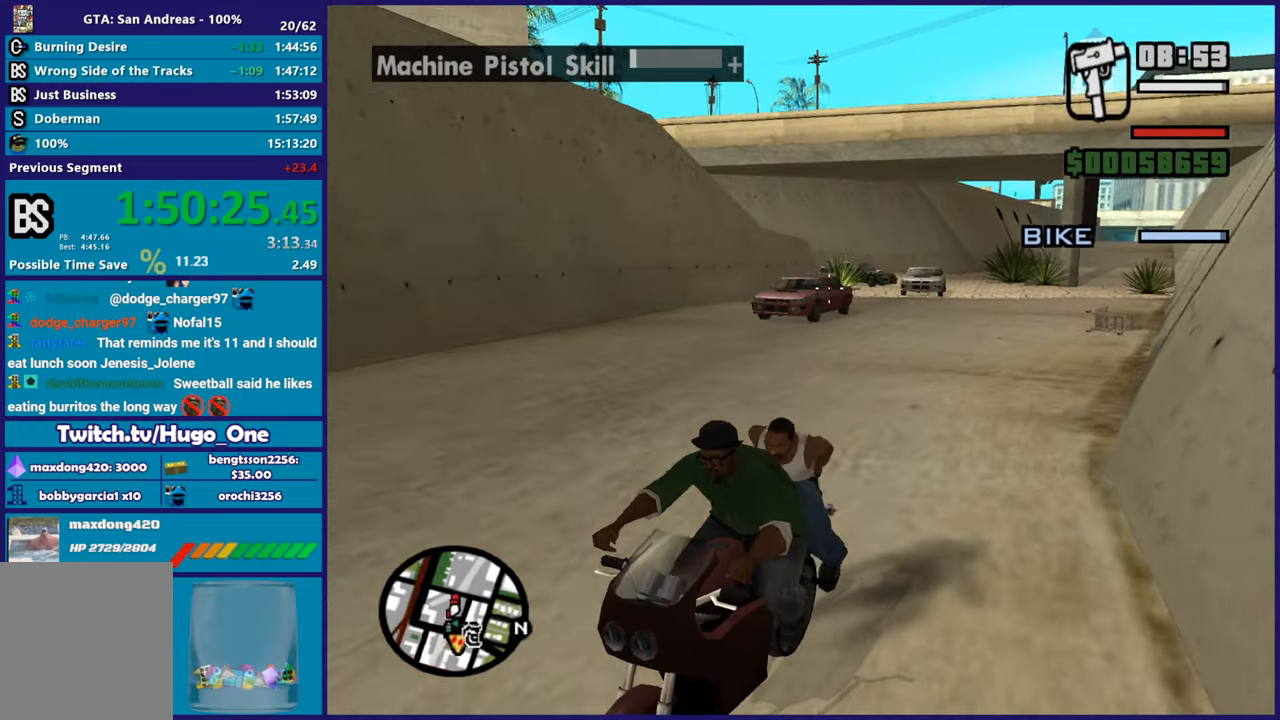
{"buttons": ["B"], "left_stick": "center", "right_stick": "center", "button_events": []}
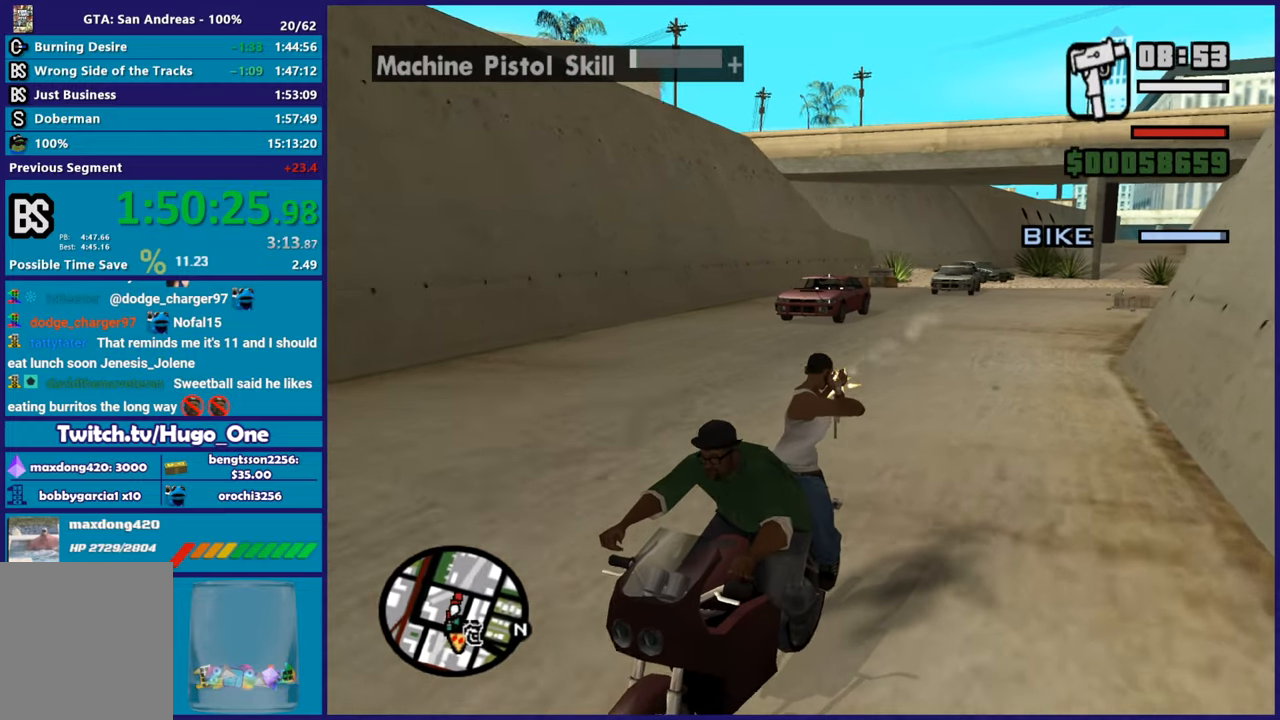
{"buttons": ["B"], "left_stick": "center", "right_stick": "center", "button_events": []}
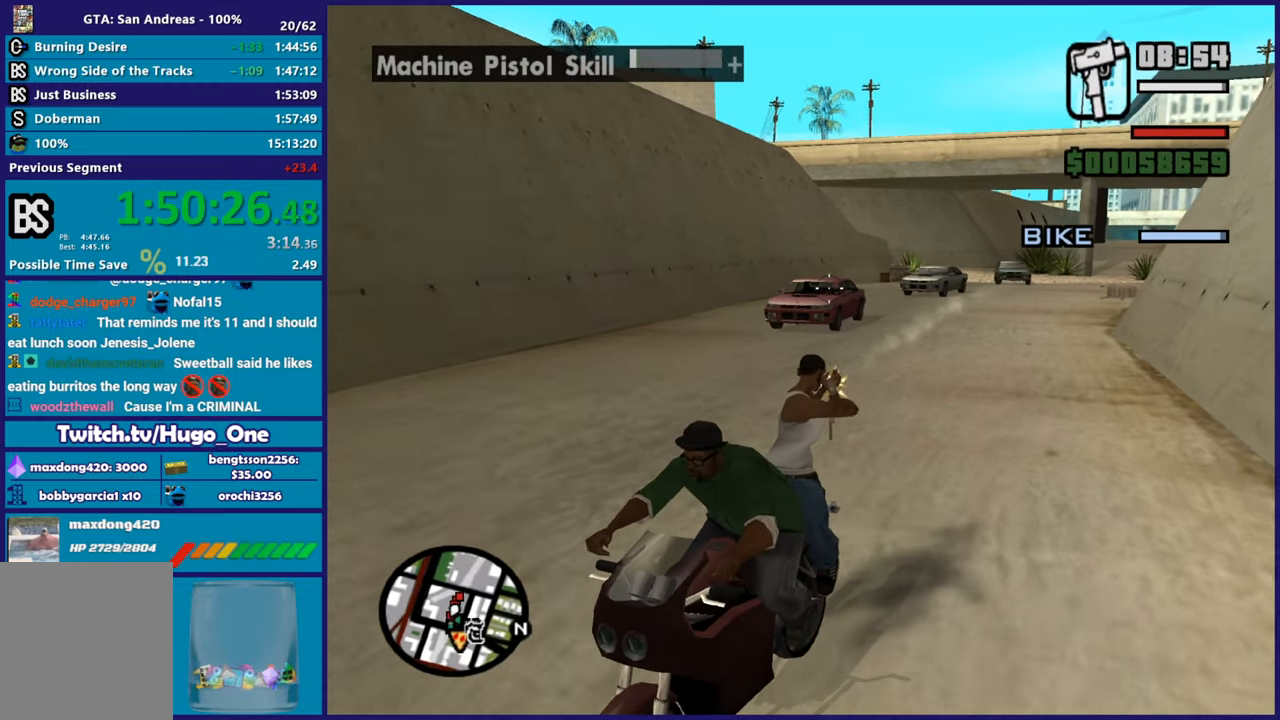
{"buttons": ["B"], "left_stick": "center", "right_stick": "center", "button_events": []}
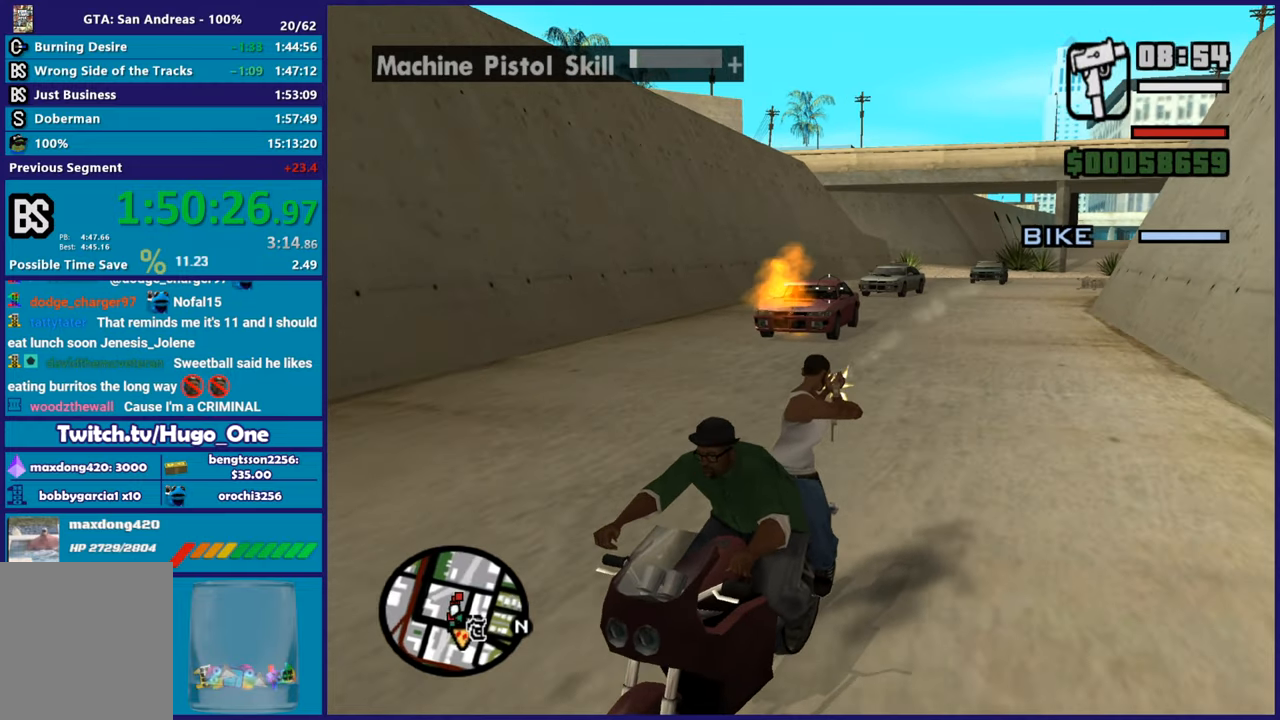
{"buttons": ["B"], "left_stick": "center", "right_stick": "center", "button_events": []}
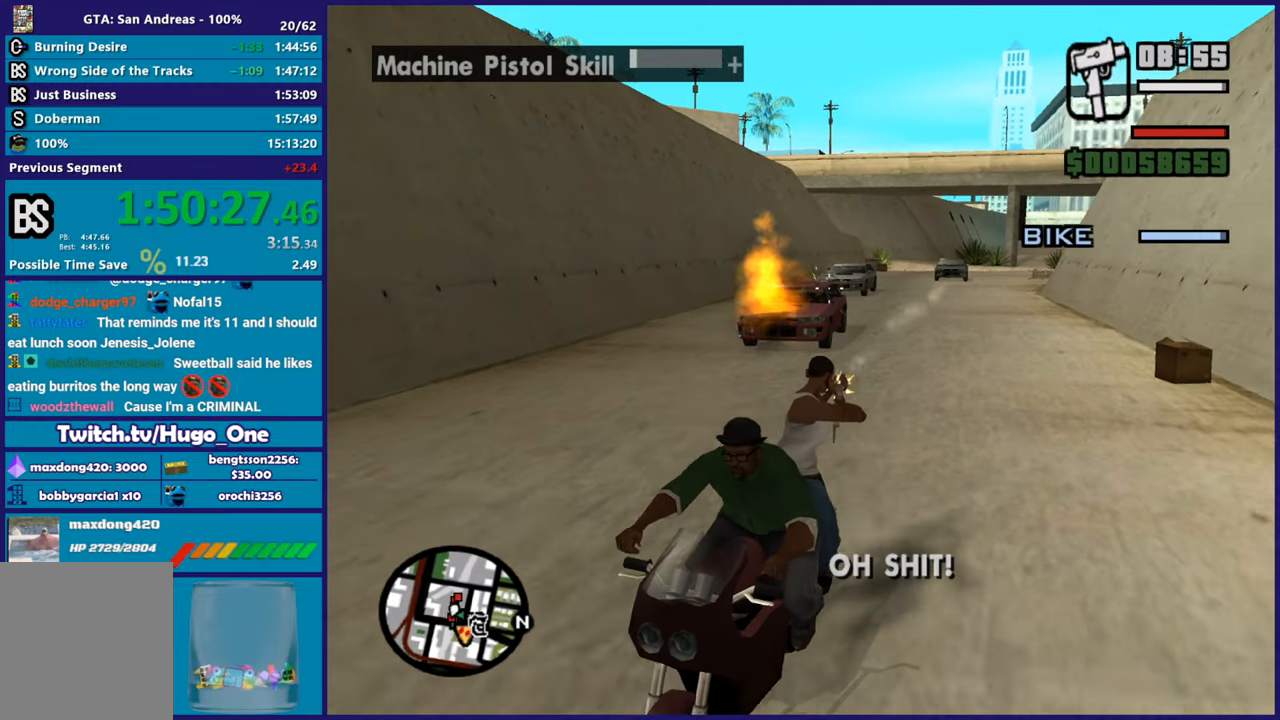
{"buttons": ["B"], "left_stick": "center", "right_stick": "center", "button_events": []}